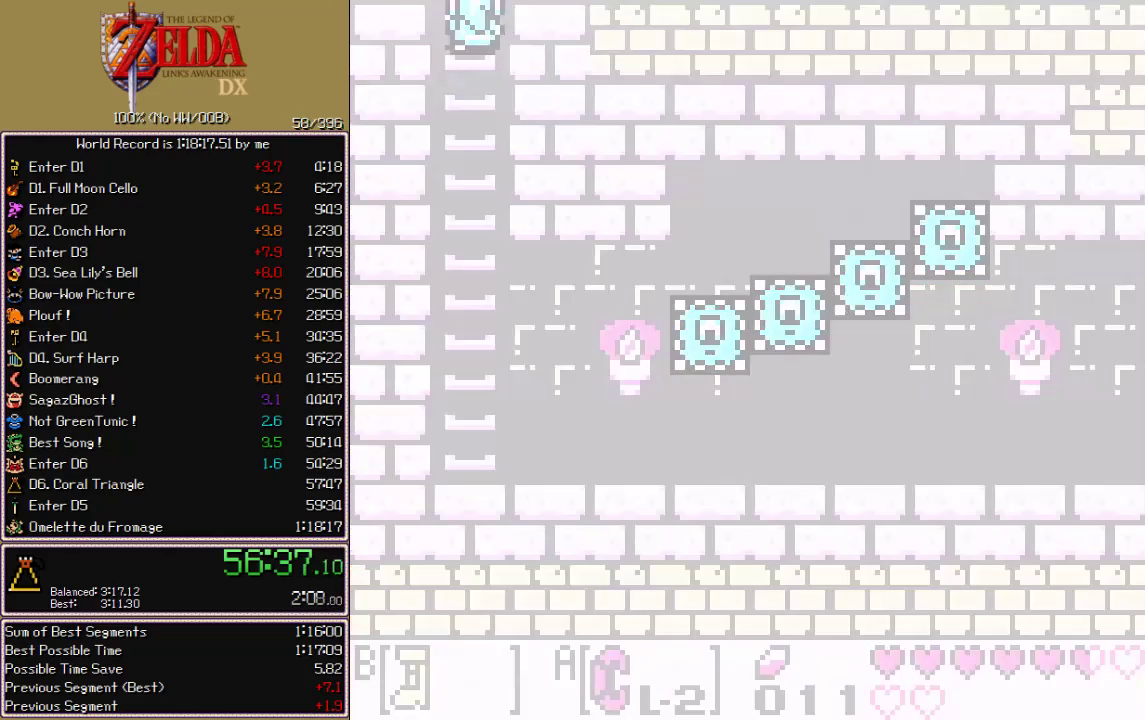
Gameplay with a controller; each line is a JSON object with the inputs held at the frame after it. "events" lists button and stick changes between this image and that frame as [ms after this image, input, new state], when the widget could be followed in between. Not read: CIRCLE CROSS L3 R3 START X.
{"buttons": ["B", "DPAD_UP", "DPAD_RIGHT"], "events": [[33, "DPAD_RIGHT", "down"], [33, "DPAD_UP", "down"], [67, "B", "down"]]}
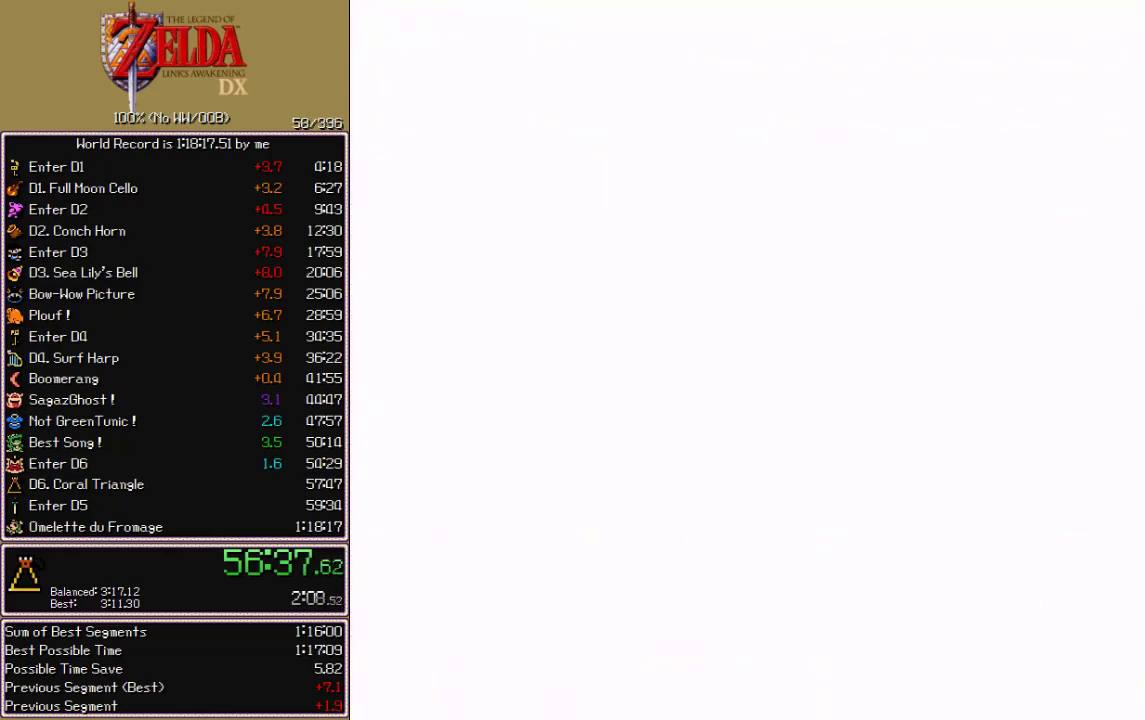
{"buttons": ["B", "DPAD_UP", "DPAD_RIGHT"], "events": []}
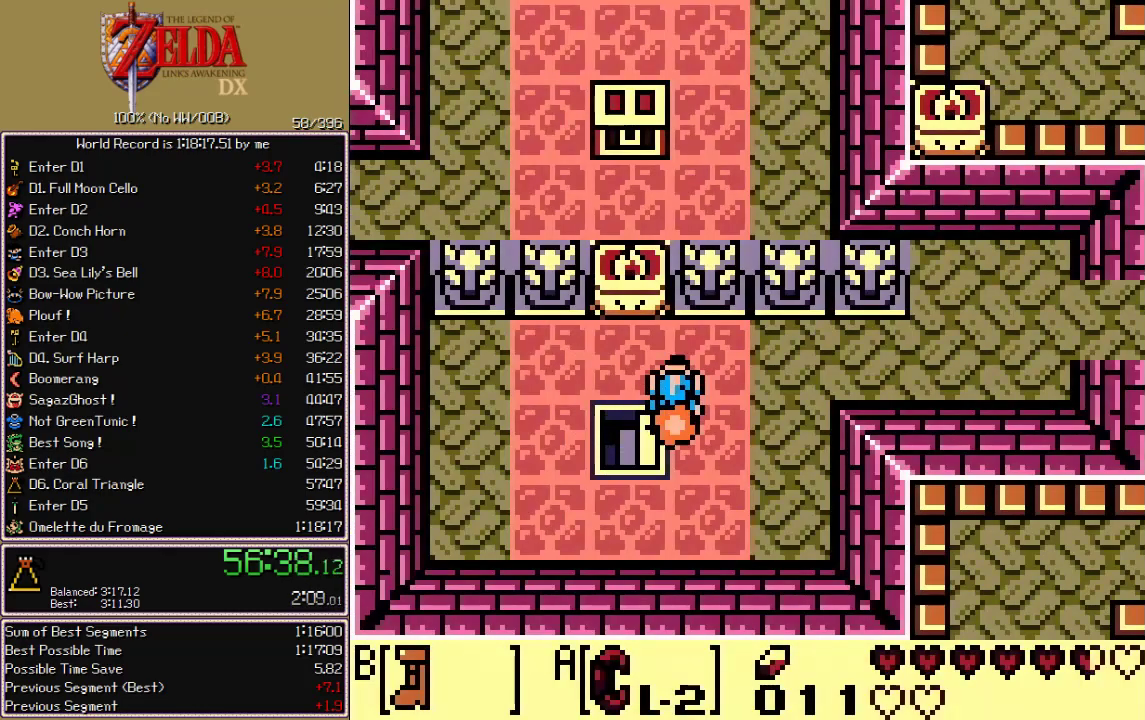
{"buttons": ["B", "DPAD_RIGHT"], "events": [[217, "DPAD_UP", "up"]]}
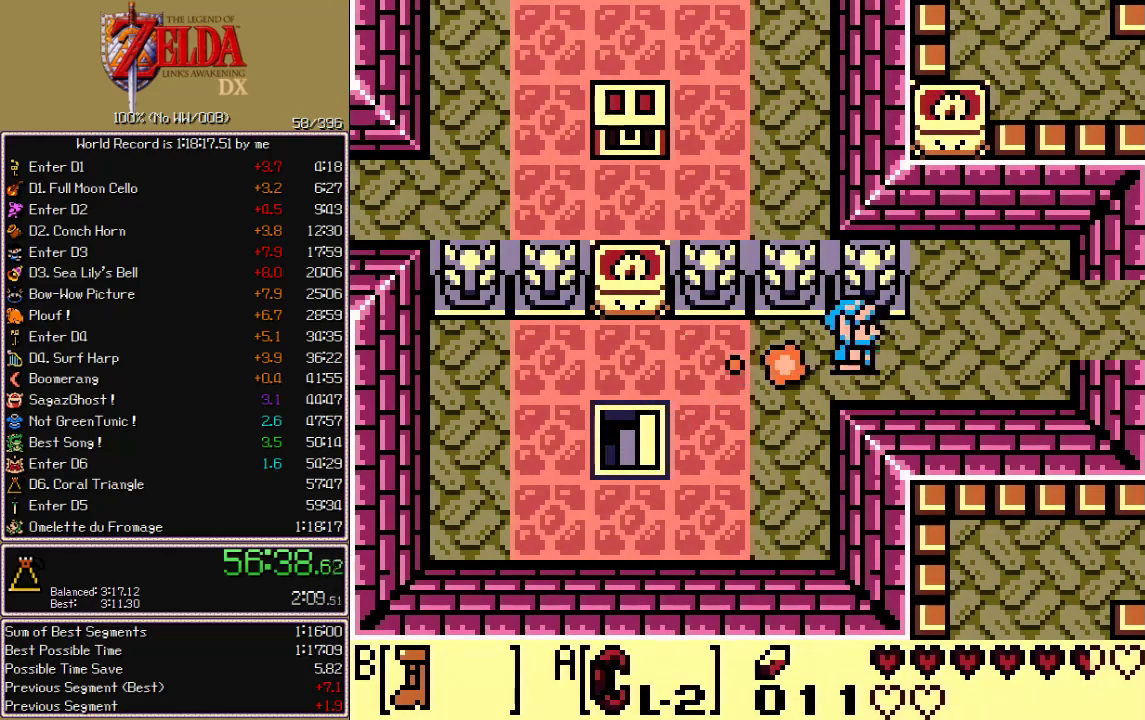
{"buttons": ["B", "DPAD_RIGHT"], "events": []}
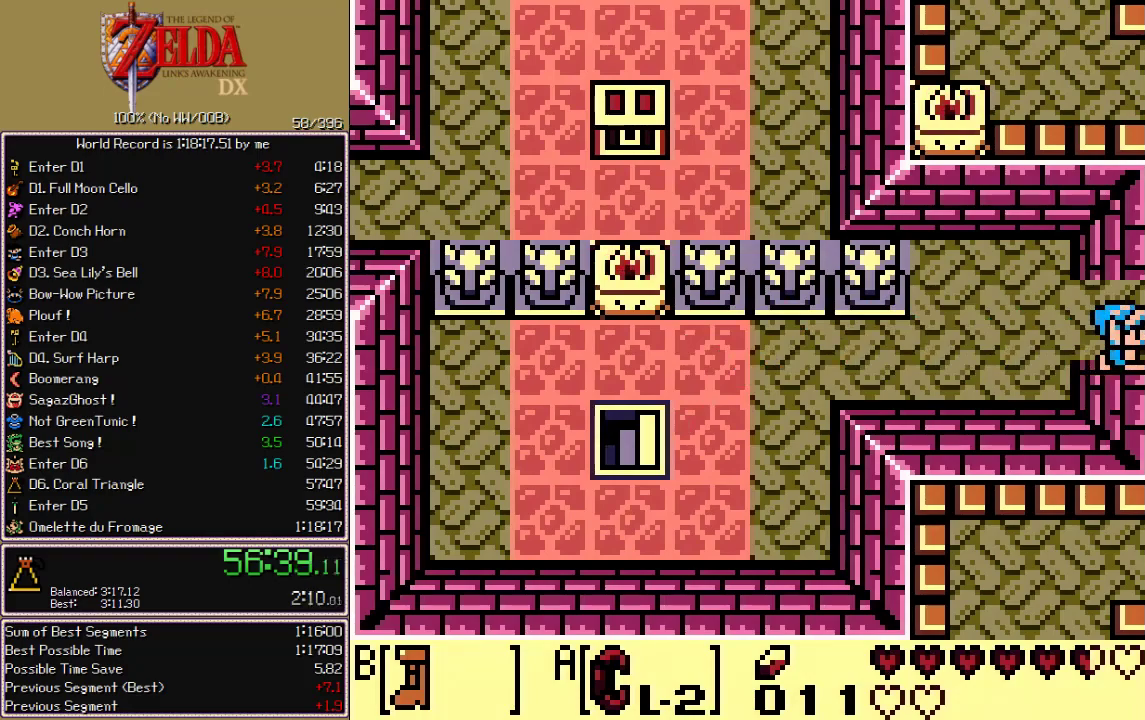
{"buttons": ["B", "DPAD_RIGHT"], "events": []}
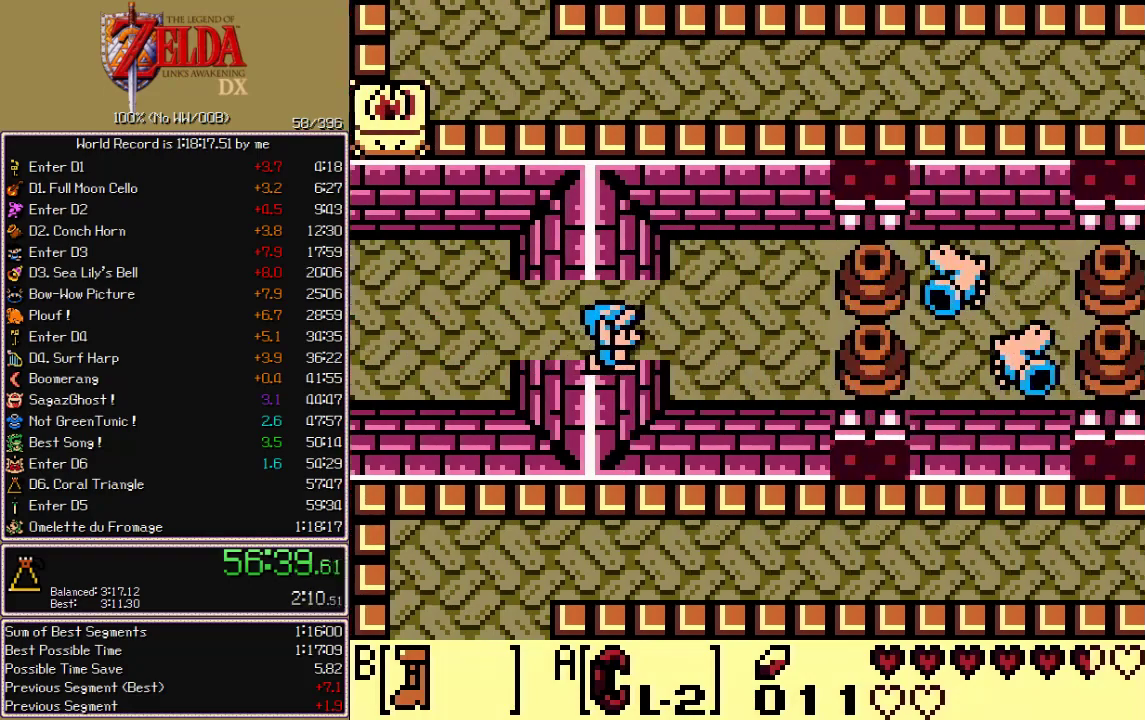
{"buttons": ["B", "DPAD_RIGHT"], "events": []}
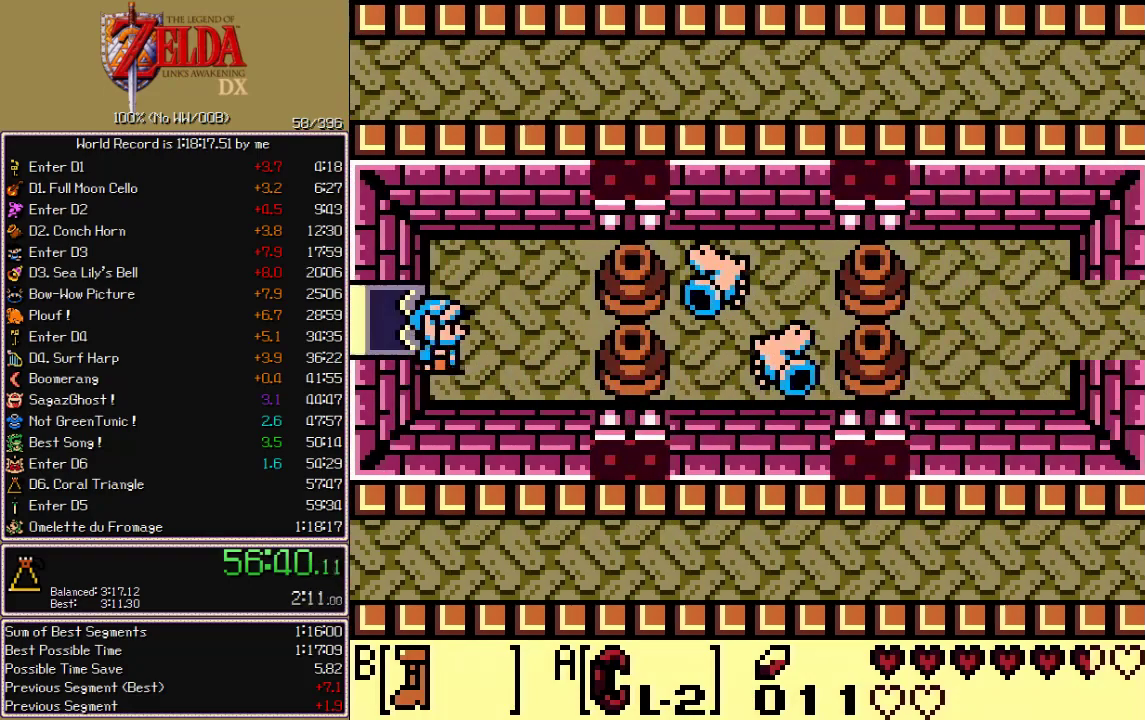
{"buttons": ["A", "DPAD_RIGHT"], "events": [[283, "DPAD_DOWN", "down"], [367, "DPAD_DOWN", "up"], [433, "B", "up"], [500, "A", "down"]]}
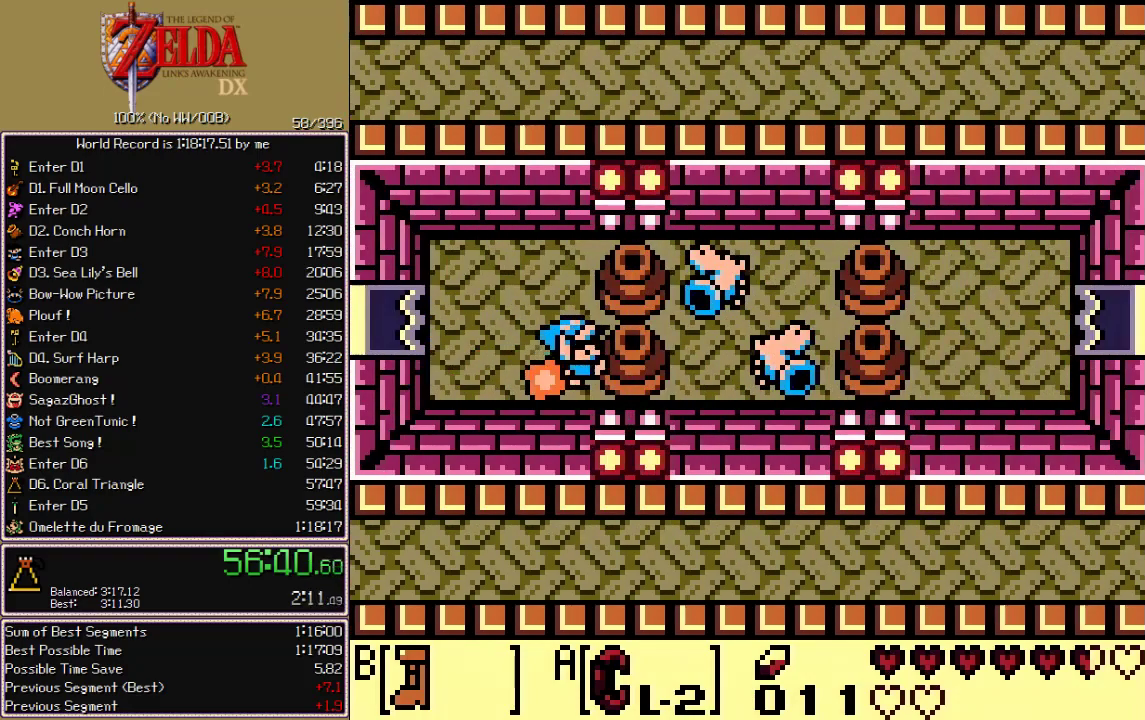
{"buttons": ["DPAD_RIGHT"], "events": [[83, "DPAD_LEFT", "down"], [83, "DPAD_RIGHT", "up"], [283, "DPAD_LEFT", "up"], [300, "A", "up"], [333, "DPAD_RIGHT", "down"]]}
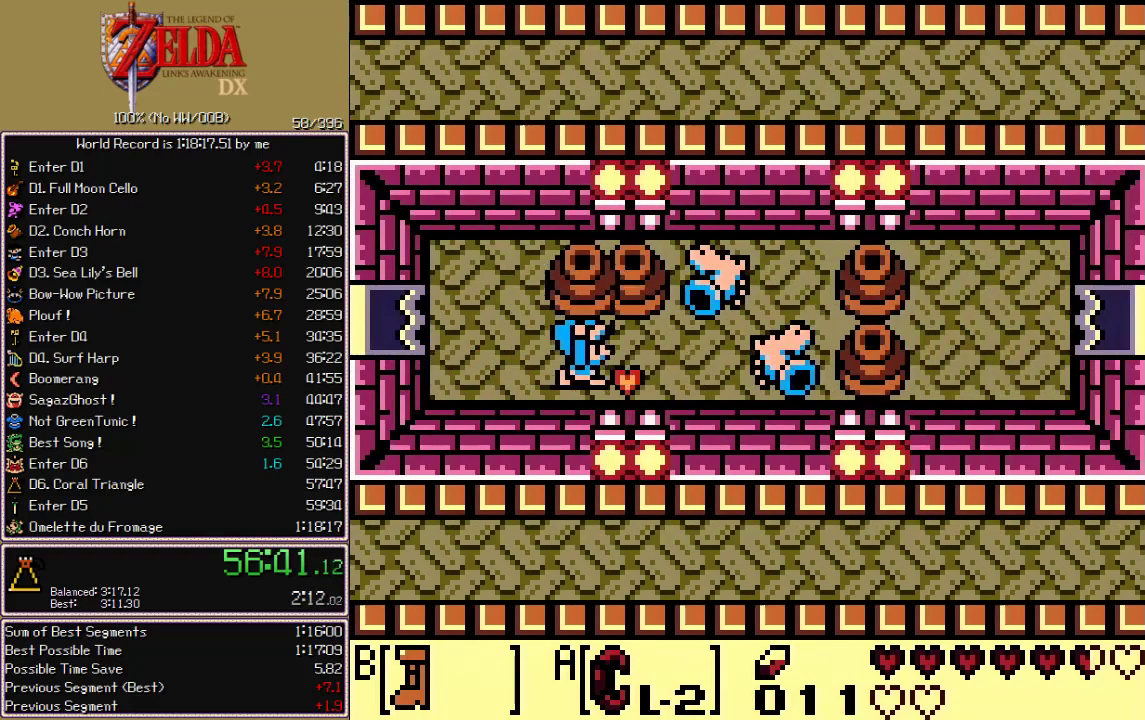
{"buttons": ["A", "DPAD_RIGHT"], "events": [[67, "A", "down"], [167, "A", "up"], [200, "DPAD_UP", "down"], [417, "A", "down"], [417, "DPAD_UP", "up"]]}
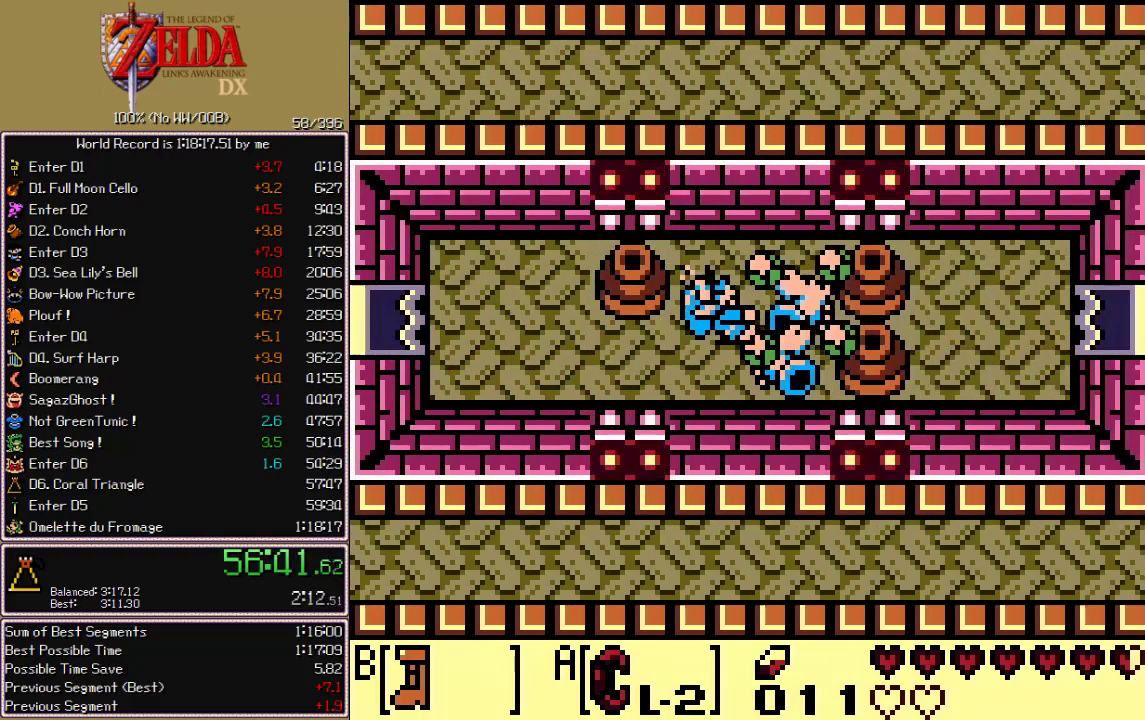
{"buttons": ["A", "DPAD_DOWN"], "events": [[17, "A", "up"], [300, "DPAD_DOWN", "down"], [333, "DPAD_RIGHT", "up"], [367, "A", "down"], [417, "A", "up"], [483, "A", "down"]]}
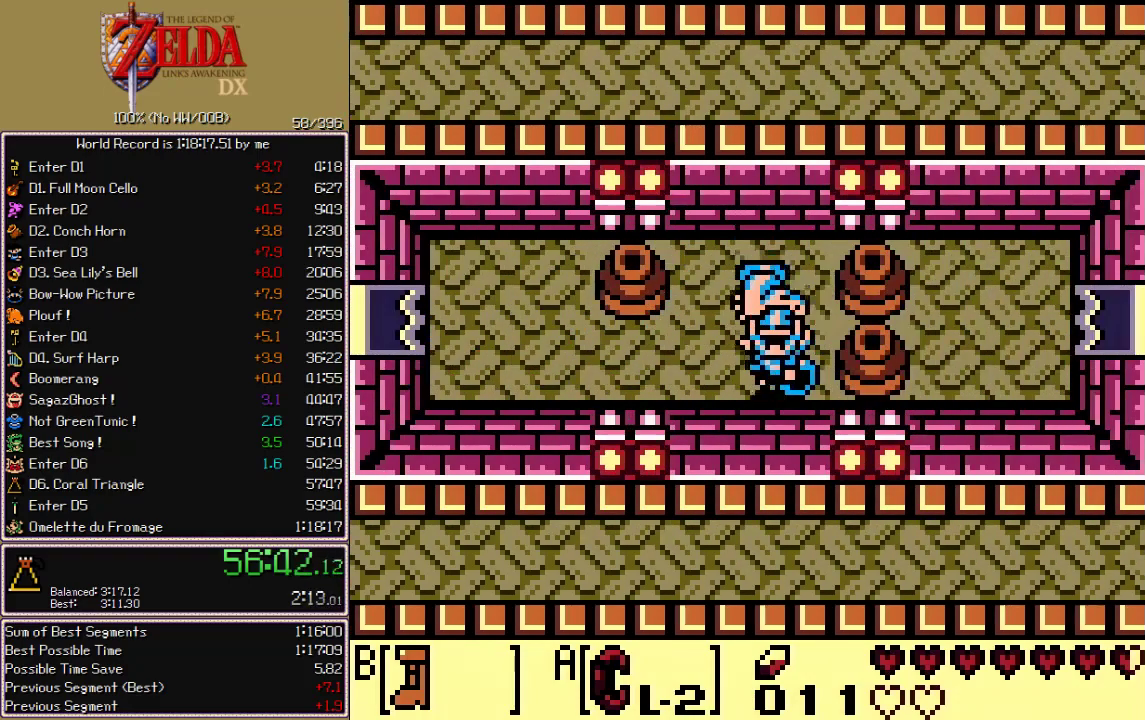
{"buttons": ["DPAD_RIGHT"], "events": [[17, "DPAD_DOWN", "up"], [33, "A", "up"], [83, "A", "down"], [133, "A", "up"], [183, "A", "down"], [350, "A", "up"], [400, "A", "down"], [400, "DPAD_RIGHT", "down"], [500, "A", "up"]]}
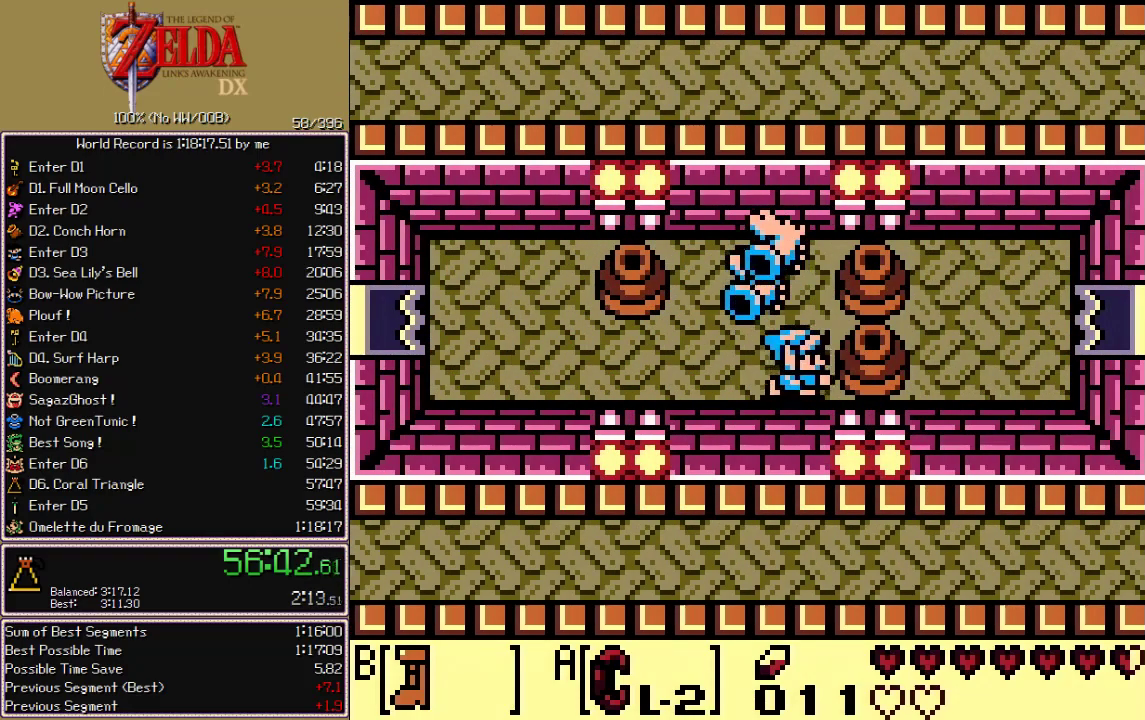
{"buttons": ["DPAD_UP"], "events": [[100, "A", "down"], [183, "DPAD_RIGHT", "up"], [217, "DPAD_LEFT", "down"], [383, "DPAD_LEFT", "up"], [417, "A", "up"], [433, "DPAD_UP", "down"]]}
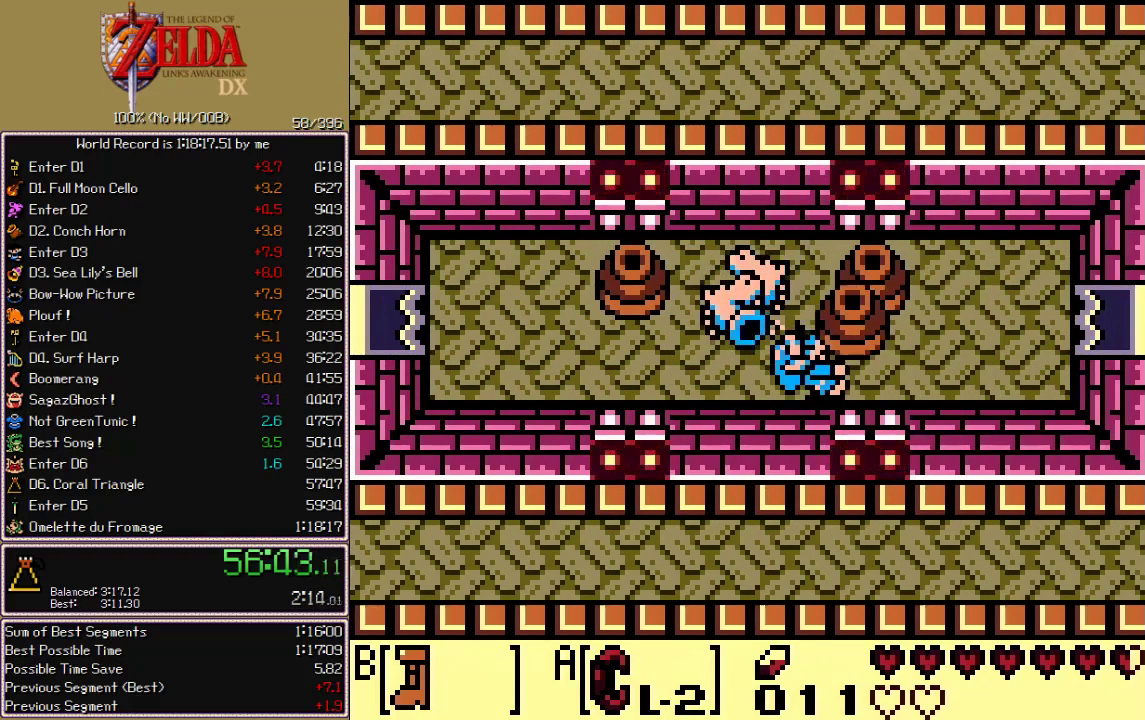
{"buttons": ["DPAD_DOWN", "DPAD_RIGHT"], "events": [[33, "A", "down"], [167, "DPAD_LEFT", "down"], [183, "A", "up"], [183, "DPAD_UP", "up"], [283, "A", "down"], [350, "DPAD_LEFT", "up"], [417, "A", "up"], [417, "DPAD_DOWN", "down"], [417, "DPAD_RIGHT", "down"]]}
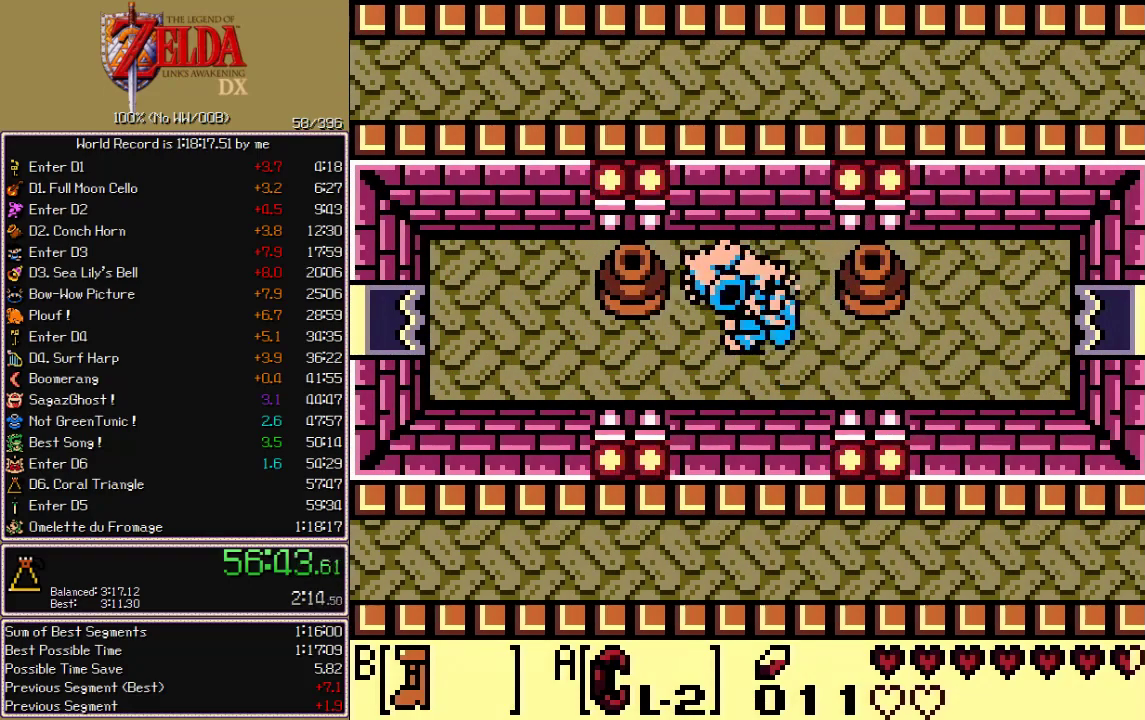
{"buttons": ["DPAD_UP", "DPAD_LEFT"], "events": [[33, "DPAD_DOWN", "up"], [317, "DPAD_DOWN", "down"], [350, "A", "down"], [350, "DPAD_RIGHT", "up"], [450, "A", "up"], [450, "DPAD_DOWN", "up"], [450, "DPAD_LEFT", "down"], [483, "DPAD_UP", "down"]]}
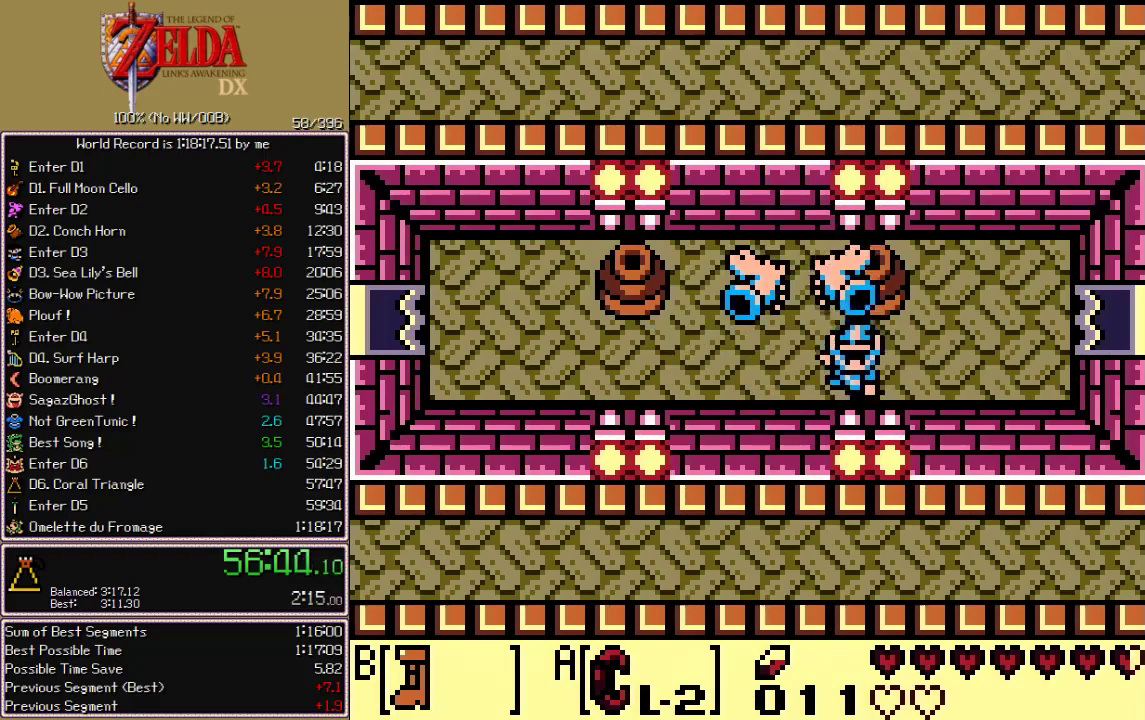
{"buttons": ["DPAD_DOWN"], "events": [[150, "DPAD_LEFT", "up"], [217, "DPAD_LEFT", "down"], [250, "DPAD_UP", "up"], [317, "A", "down"], [383, "DPAD_LEFT", "up"], [467, "A", "up"], [483, "DPAD_DOWN", "down"]]}
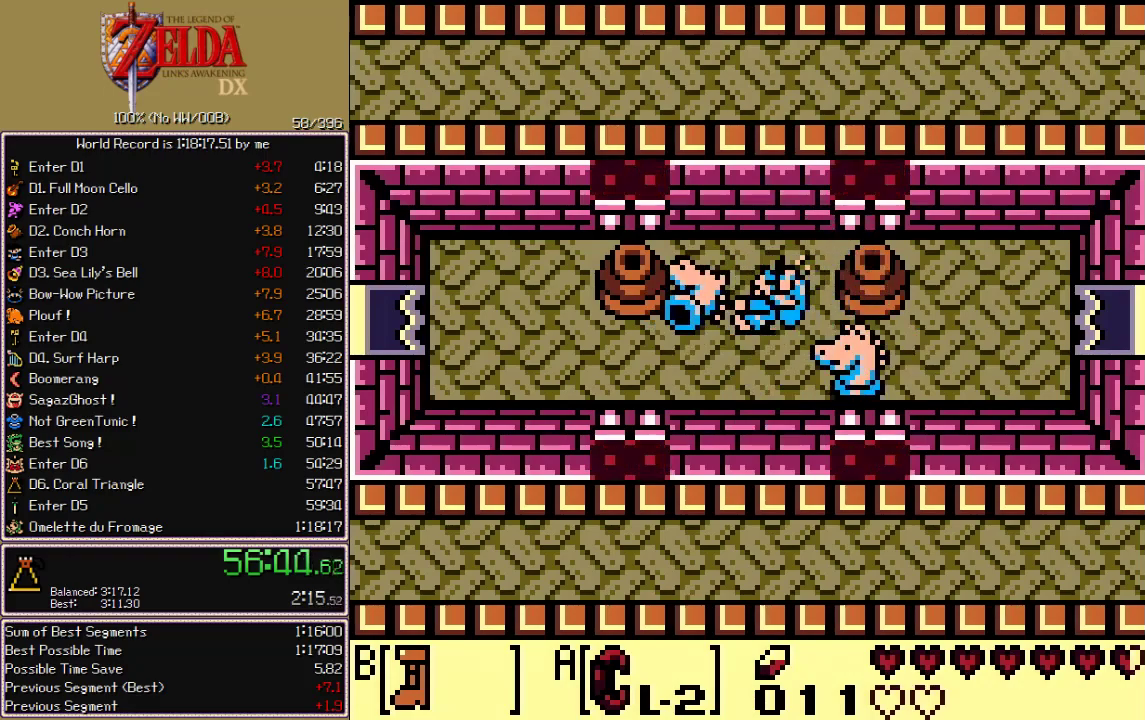
{"buttons": ["A", "DPAD_DOWN"], "events": [[150, "DPAD_RIGHT", "down"], [200, "DPAD_DOWN", "up"], [450, "DPAD_DOWN", "down"], [483, "A", "down"], [483, "DPAD_RIGHT", "up"]]}
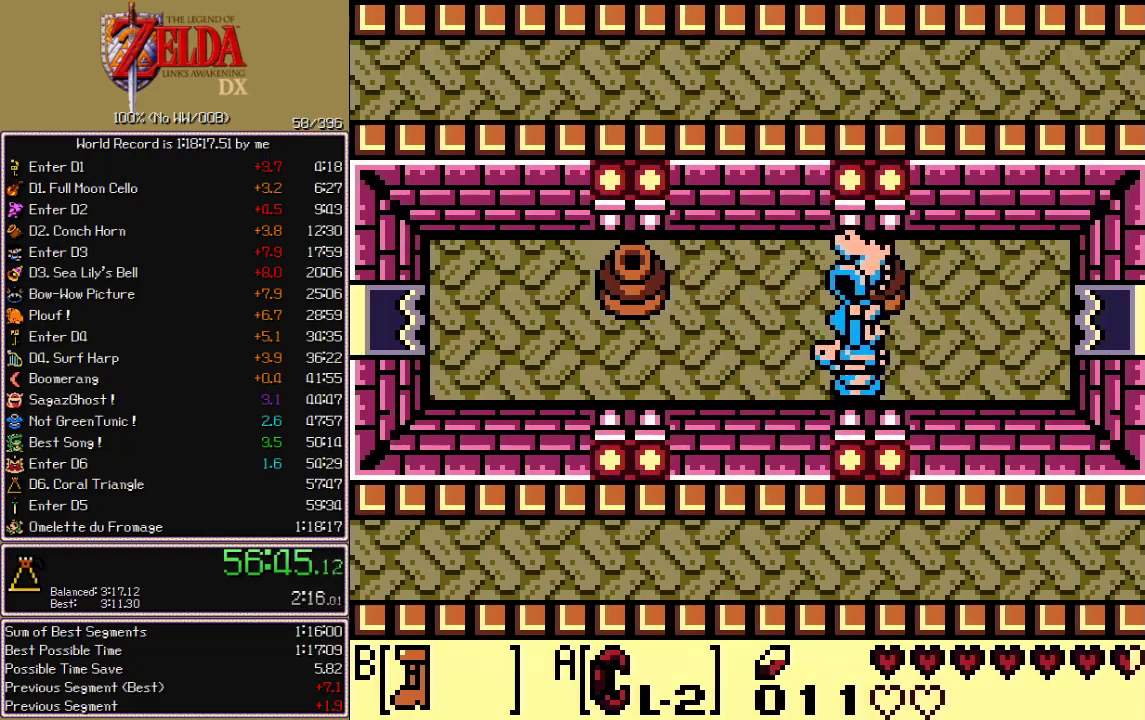
{"buttons": [], "events": [[50, "A", "up"], [50, "DPAD_DOWN", "up"], [117, "A", "down"], [183, "A", "up"], [233, "A", "down"], [283, "A", "up"], [333, "A", "down"], [383, "A", "up"], [433, "A", "down"], [483, "A", "up"]]}
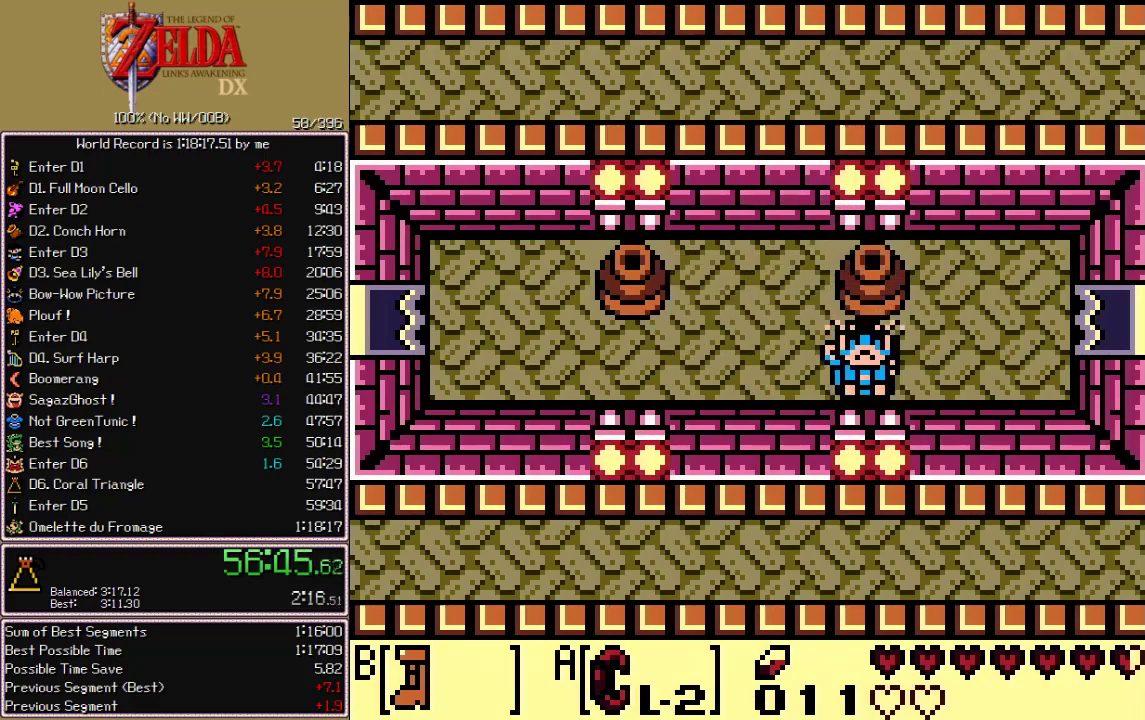
{"buttons": ["DPAD_UP"], "events": [[50, "A", "down"], [100, "A", "up"], [150, "A", "down"], [217, "DPAD_UP", "down"], [283, "A", "up"], [333, "A", "down"], [383, "A", "up"]]}
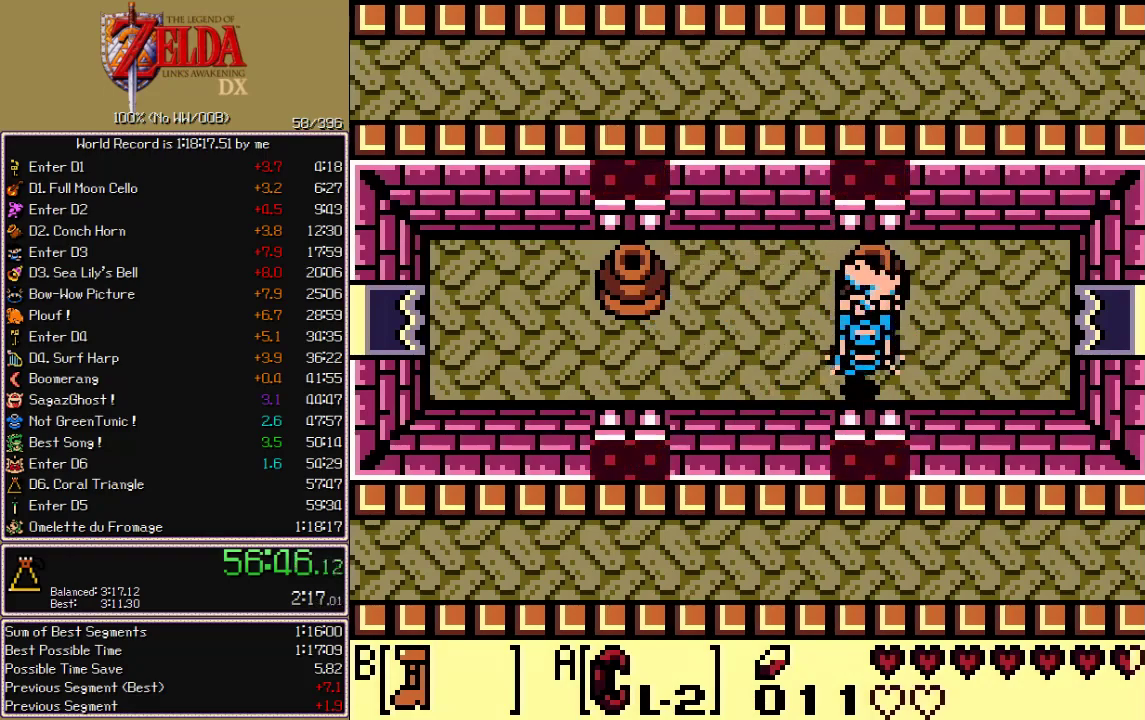
{"buttons": ["A", "DPAD_DOWN"], "events": [[50, "A", "down"], [100, "A", "up"], [167, "A", "down"], [167, "DPAD_UP", "up"], [217, "A", "up"], [233, "DPAD_DOWN", "down"], [267, "A", "down"], [317, "A", "up"], [367, "A", "down"], [417, "A", "up"], [500, "A", "down"]]}
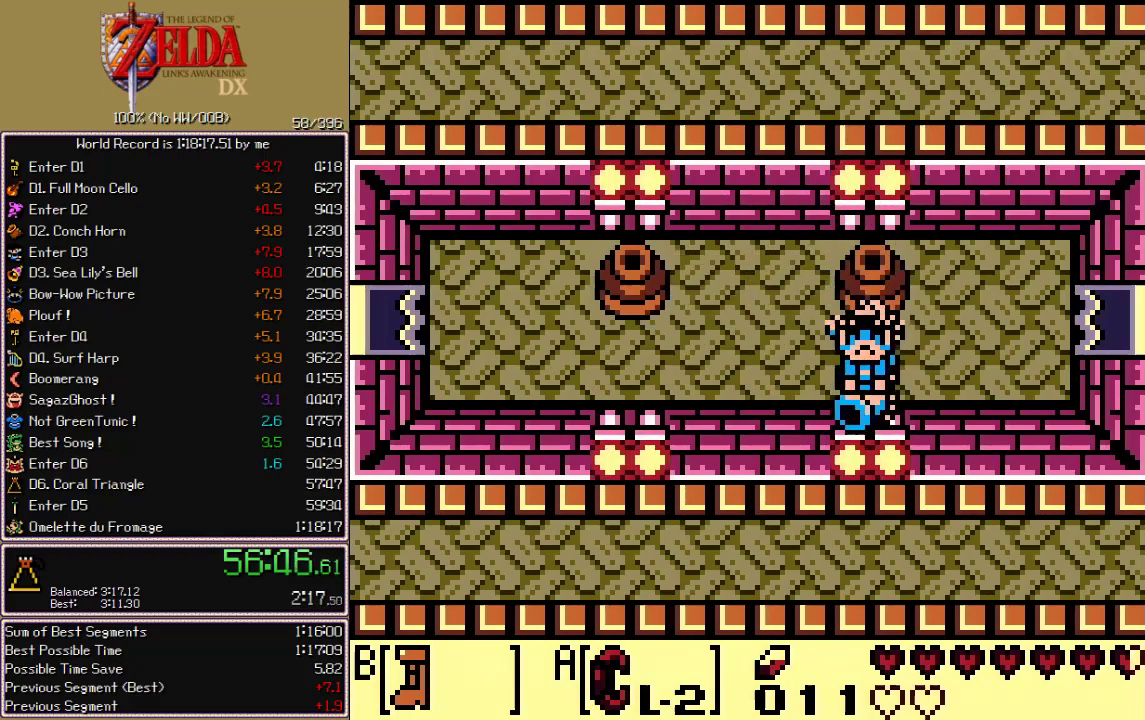
{"buttons": ["DPAD_DOWN"], "events": [[17, "DPAD_DOWN", "up"], [50, "A", "up"], [83, "DPAD_UP", "down"], [217, "A", "down"], [267, "A", "up"], [333, "A", "down"], [383, "A", "up"], [433, "A", "down"], [433, "DPAD_UP", "up"], [483, "A", "up"], [483, "DPAD_DOWN", "down"]]}
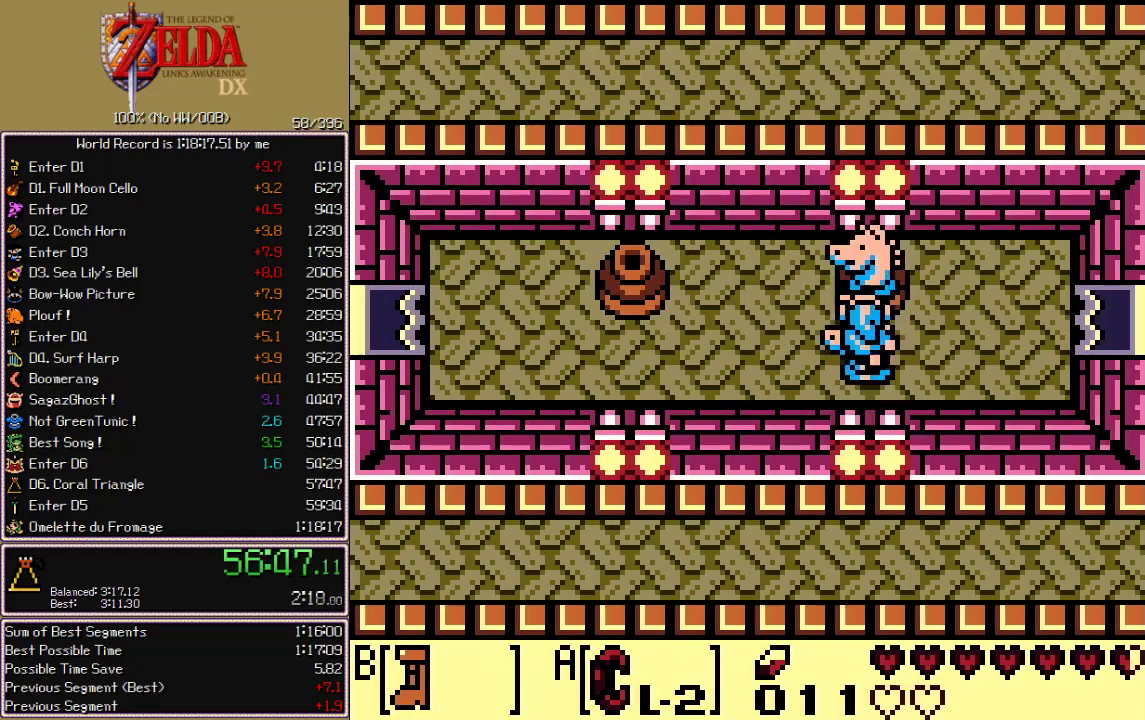
{"buttons": ["A", "DPAD_RIGHT"], "events": [[50, "A", "down"], [100, "A", "up"], [150, "A", "down"], [200, "A", "up"], [250, "DPAD_DOWN", "up"], [267, "A", "down"], [317, "A", "up"], [350, "DPAD_UP", "down"], [383, "A", "down"], [433, "A", "up"], [433, "DPAD_RIGHT", "down"], [450, "DPAD_UP", "up"], [483, "A", "down"]]}
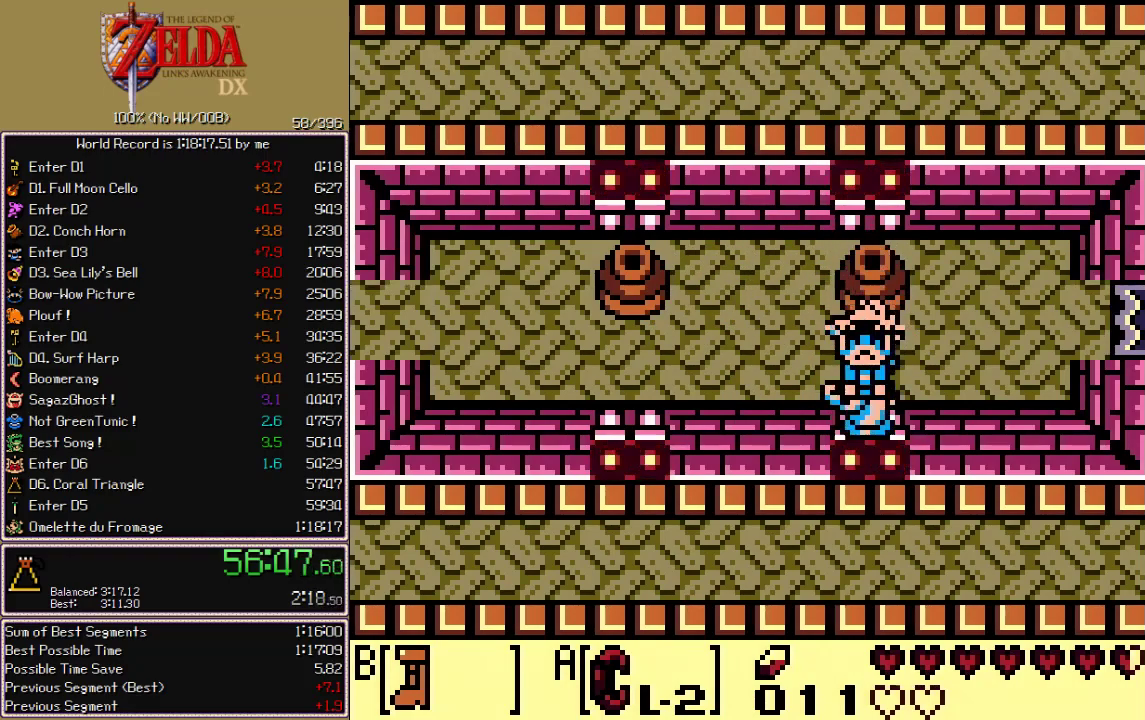
{"buttons": ["B", "DPAD_UP", "DPAD_RIGHT"], "events": [[50, "A", "up"], [100, "A", "down"], [150, "A", "up"], [183, "B", "down"], [233, "DPAD_UP", "down"]]}
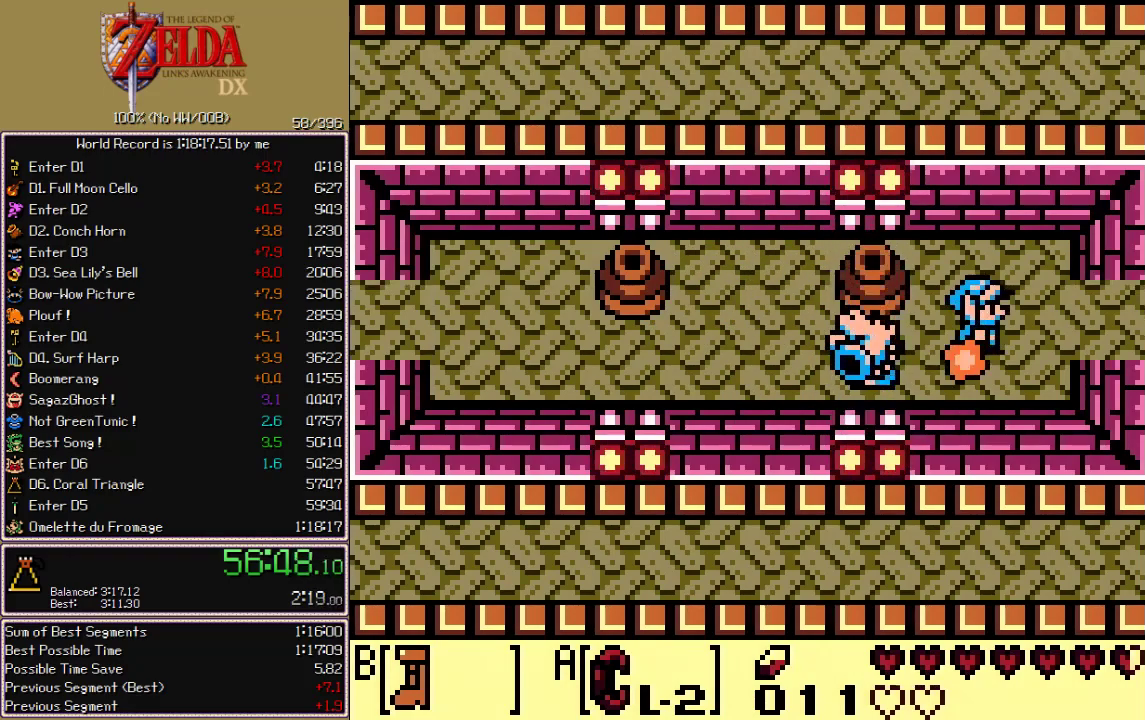
{"buttons": ["B", "DPAD_RIGHT"], "events": [[117, "DPAD_UP", "up"]]}
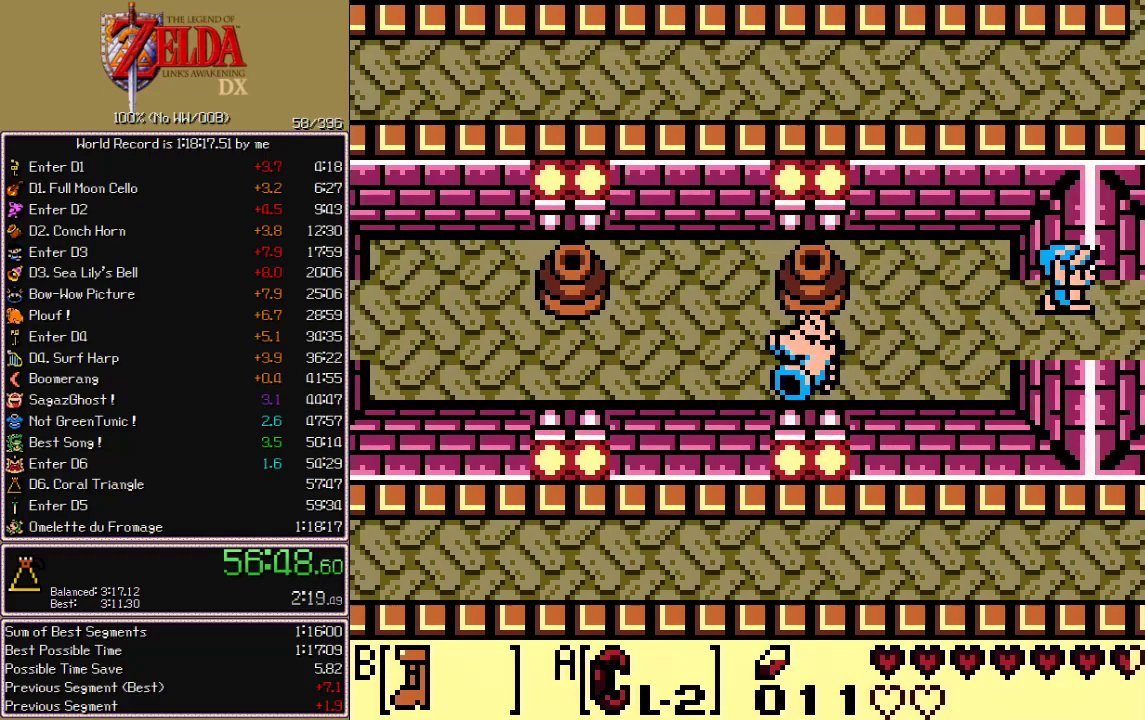
{"buttons": ["B", "DPAD_RIGHT"], "events": [[50, "B", "up"], [317, "B", "down"]]}
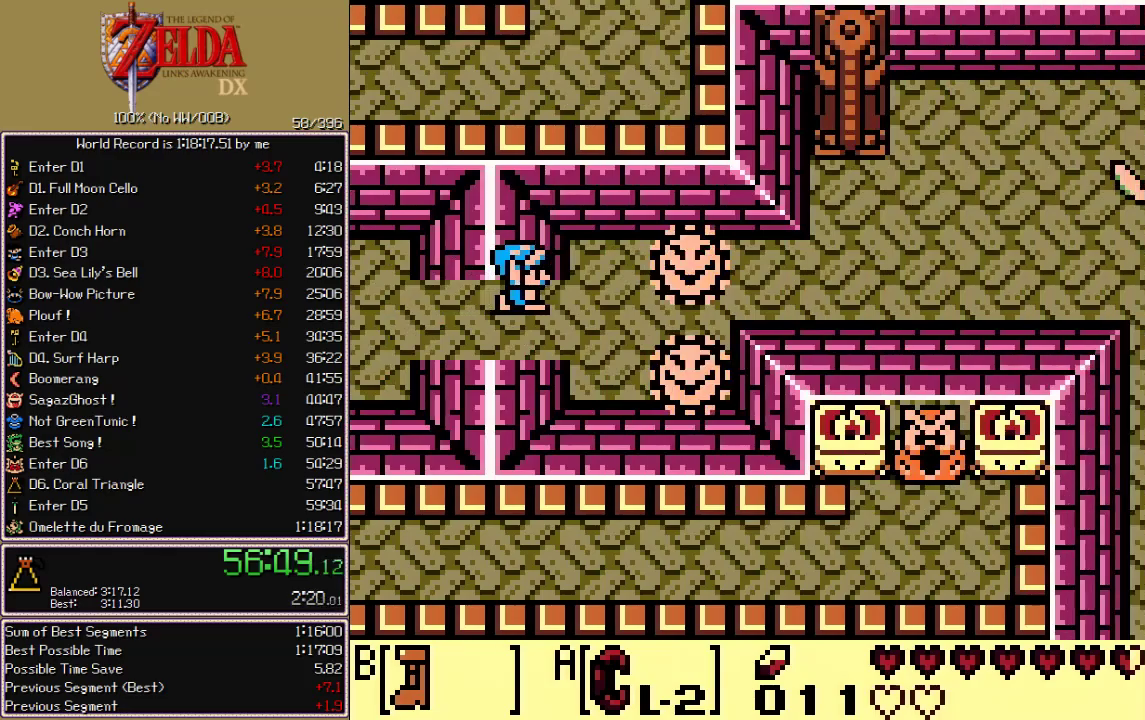
{"buttons": ["B", "DPAD_UP", "DPAD_RIGHT"], "events": [[167, "DPAD_UP", "down"]]}
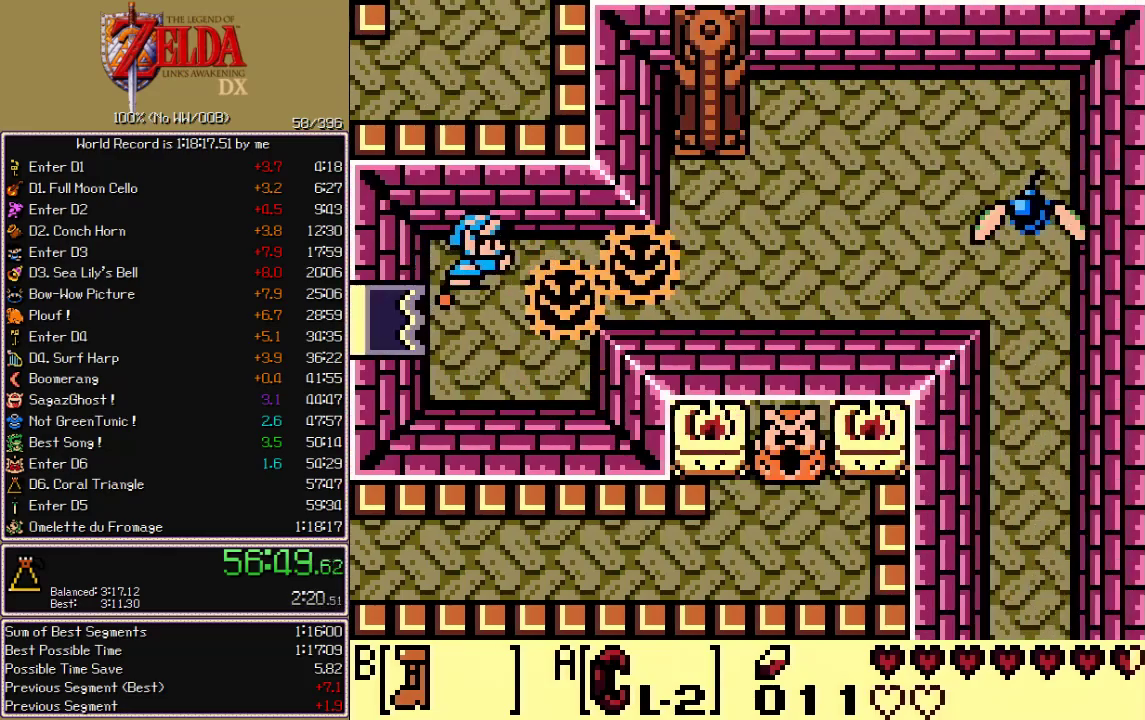
{"buttons": ["B", "DPAD_RIGHT"], "events": [[83, "DPAD_UP", "up"]]}
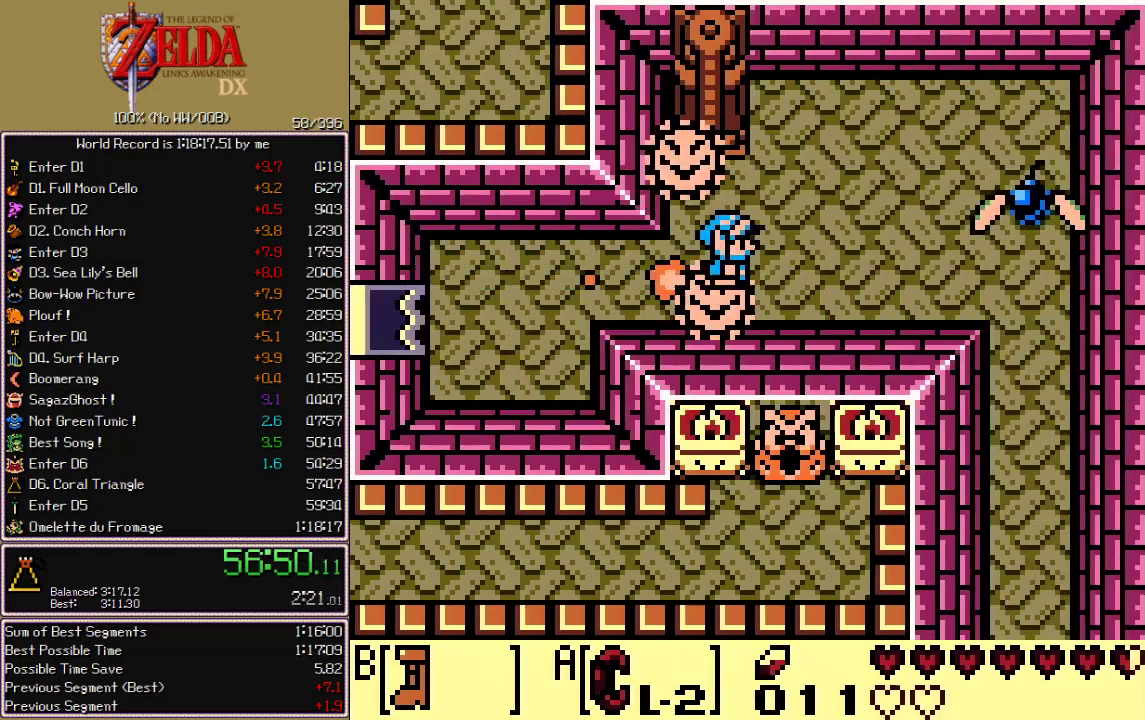
{"buttons": ["B", "DPAD_DOWN", "DPAD_RIGHT"], "events": [[367, "DPAD_DOWN", "down"]]}
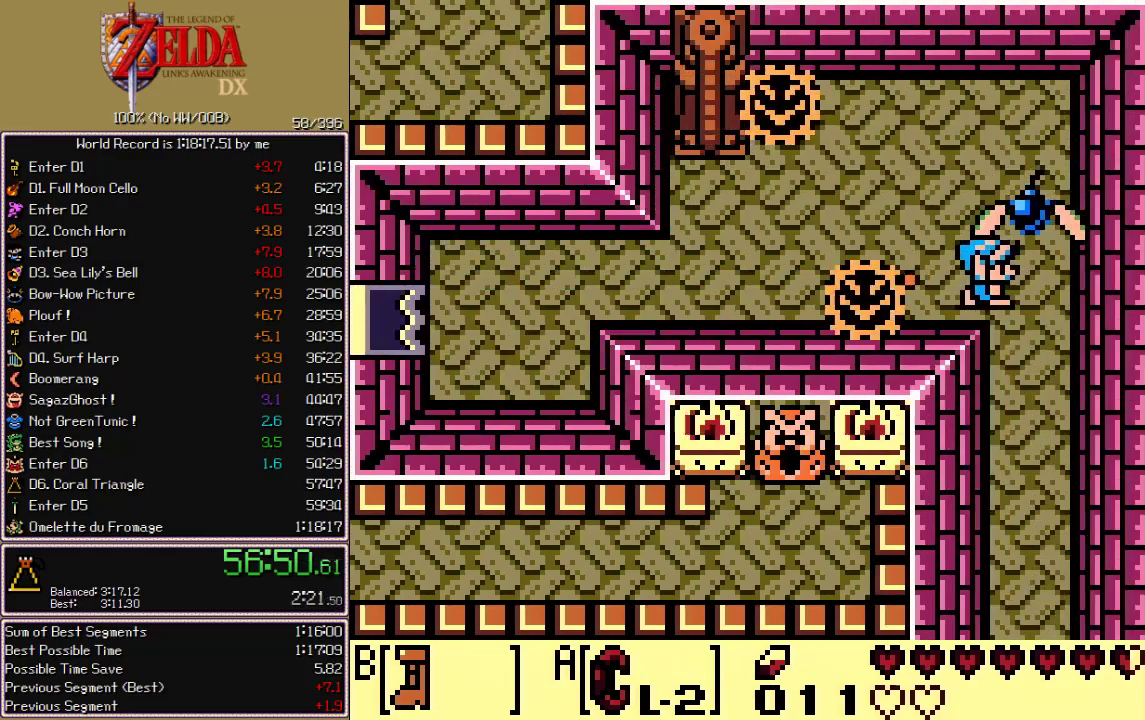
{"buttons": ["B", "DPAD_DOWN"], "events": [[17, "DPAD_RIGHT", "up"]]}
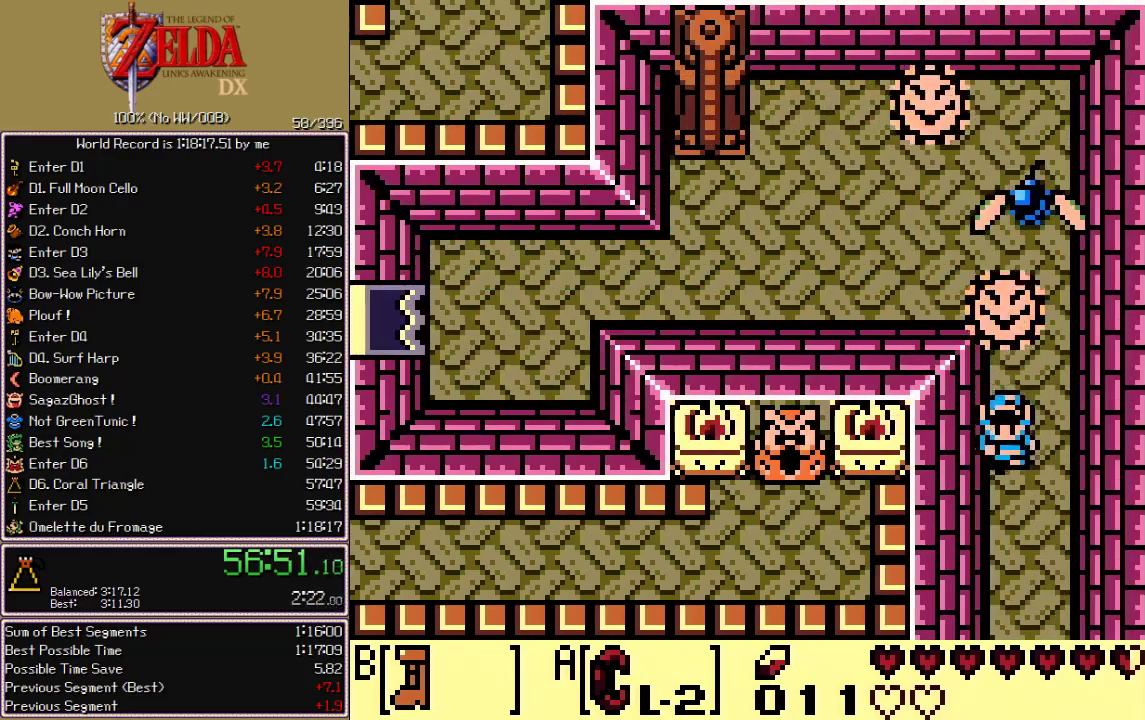
{"buttons": ["DPAD_LEFT"], "events": [[333, "B", "up"], [383, "DPAD_DOWN", "up"], [450, "DPAD_LEFT", "down"]]}